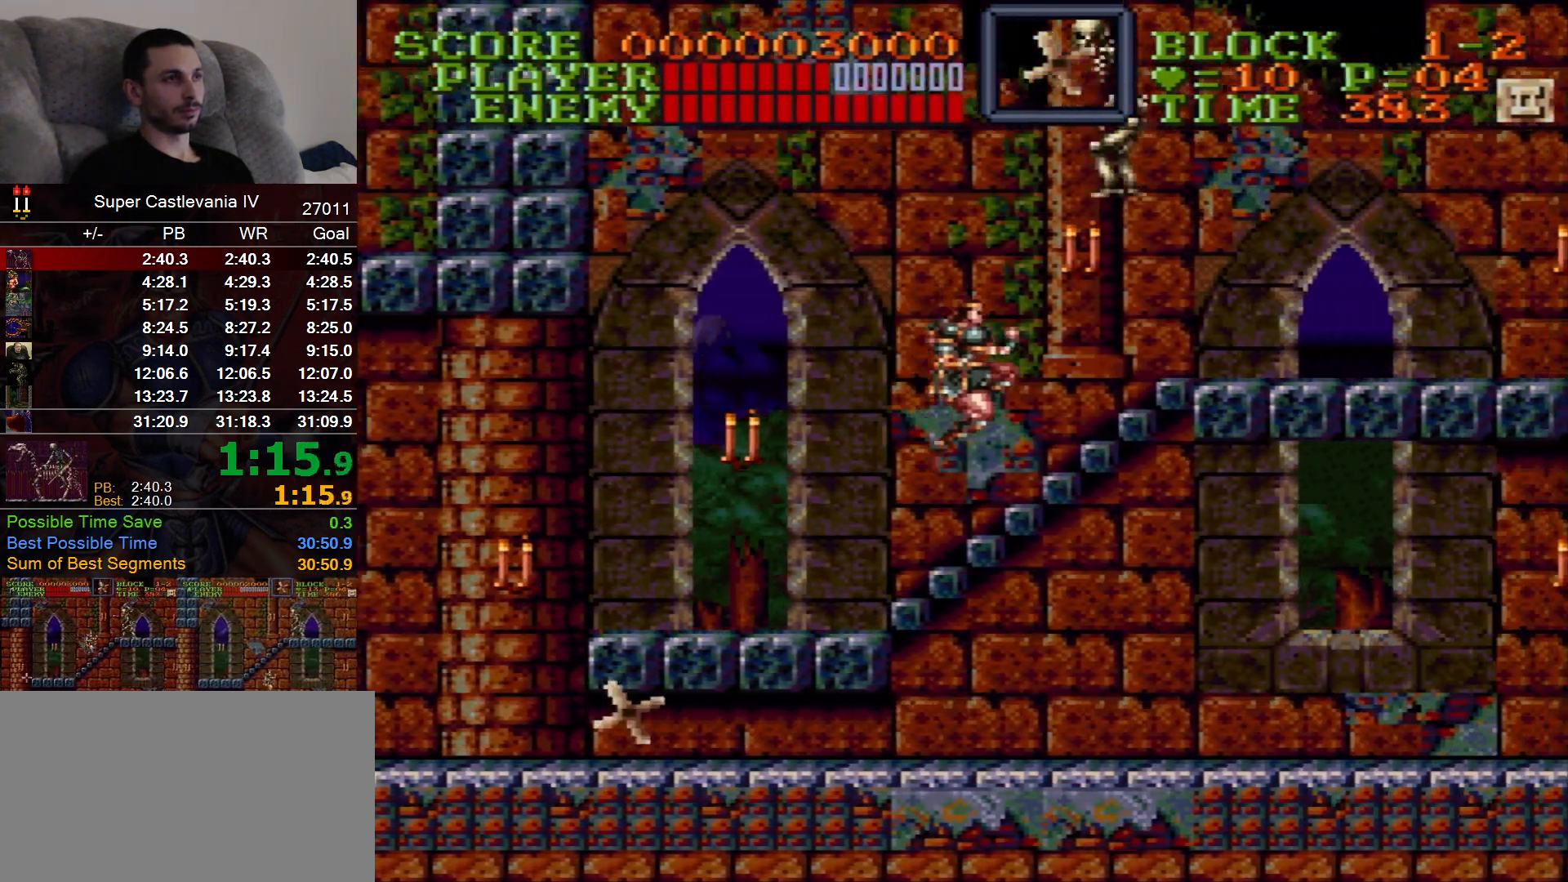
Gameplay with a controller (Nintendo layout); each line is a JSON object with the inputs held at the frame after it (dt_ms = milliseconds from this image to that frame). "events" lists button and stick changes between this image and that frame as [ms after this image, input, new state], when the widget could be followed in between. Not read: L1 L3 R1 R3 Y.
{"dt_ms": 500, "buttons": ["DPAD_RIGHT"], "events": []}
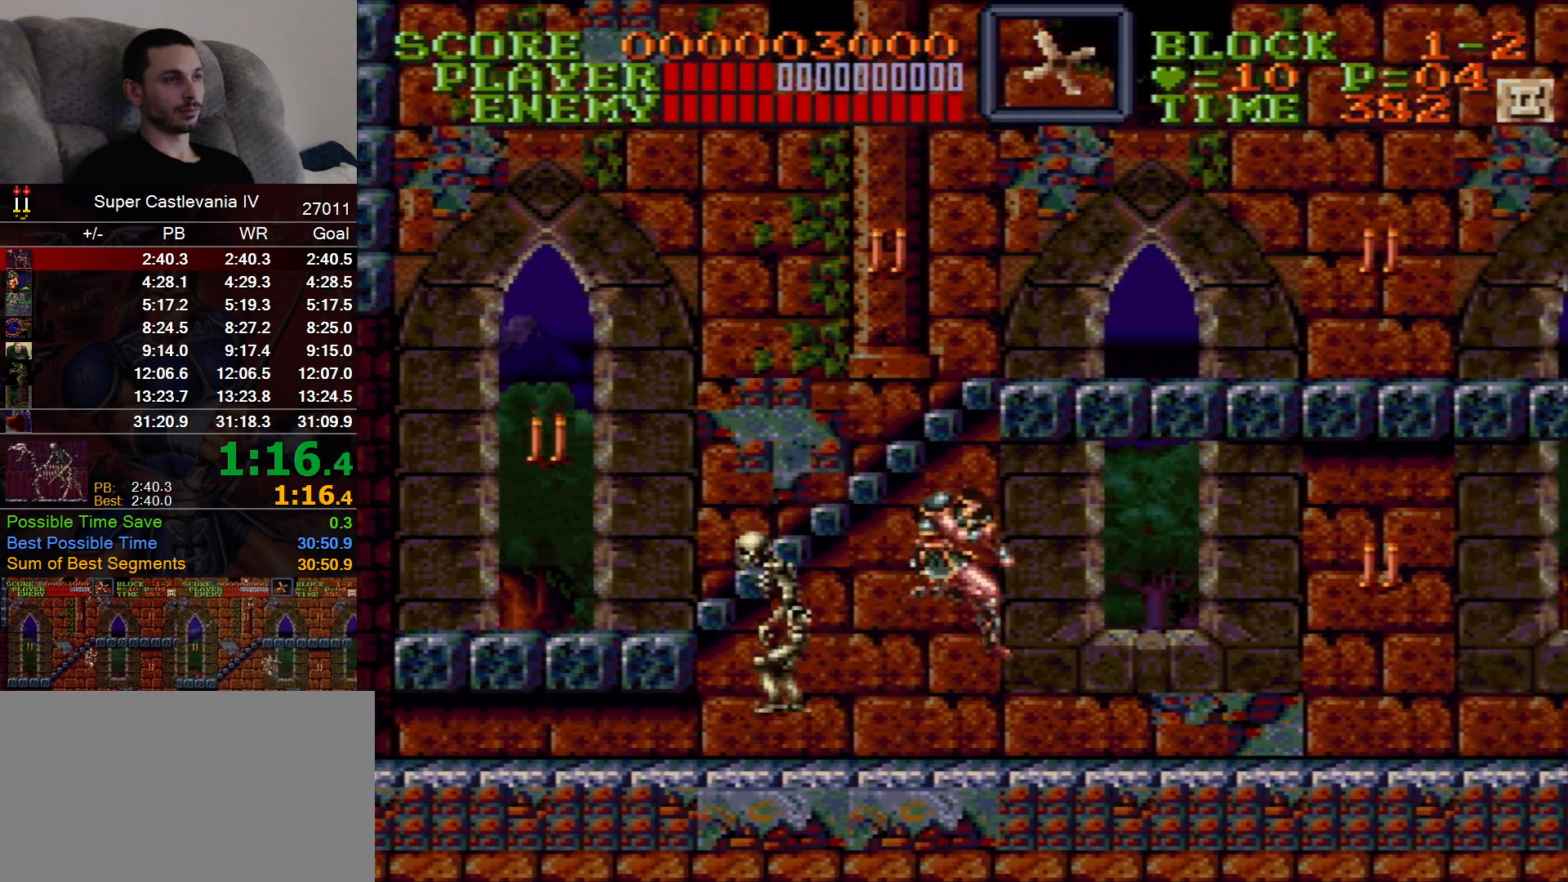
{"dt_ms": 500, "buttons": ["DPAD_RIGHT"], "events": [[300, "B", "down"], [350, "B", "up"]]}
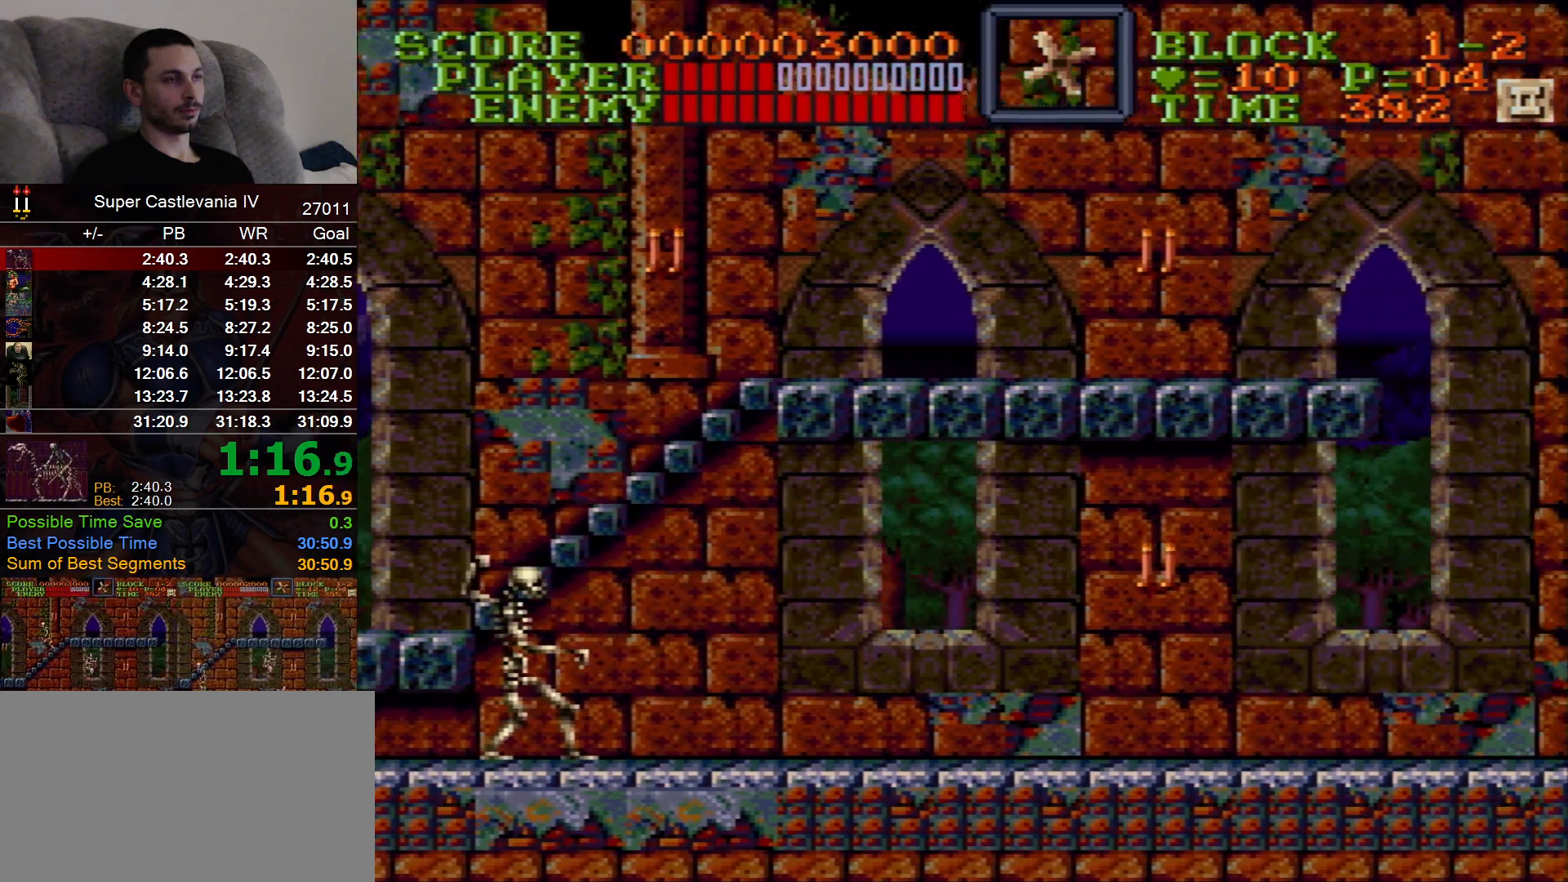
{"dt_ms": 500, "buttons": ["DPAD_RIGHT"], "events": [[333, "B", "down"], [417, "B", "up"]]}
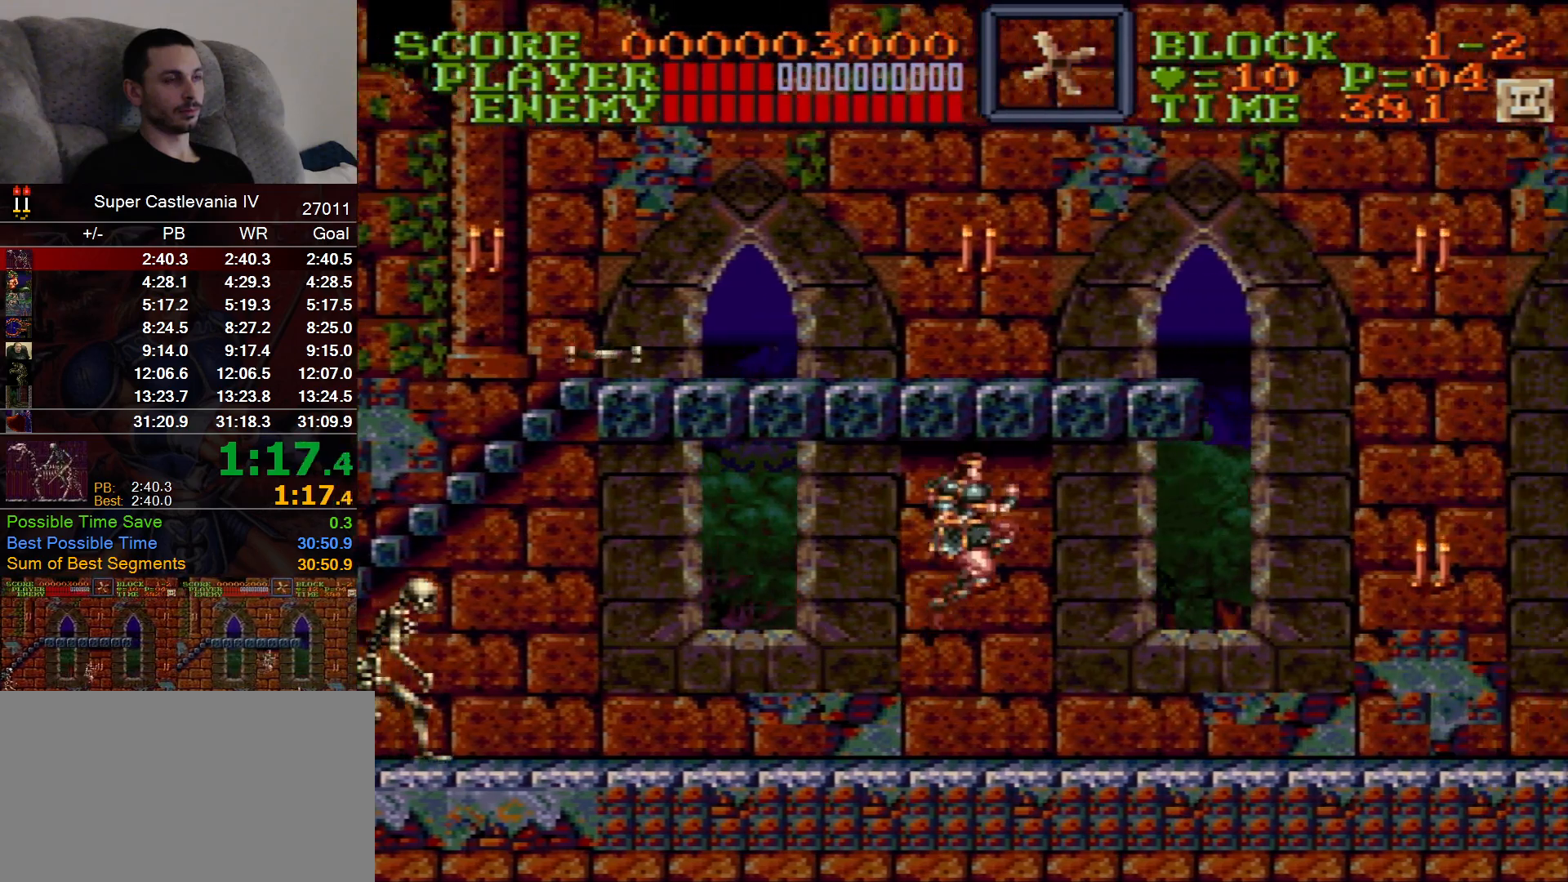
{"dt_ms": 500, "buttons": ["DPAD_RIGHT"], "events": [[233, "X", "down"], [367, "B", "down"], [367, "X", "up"], [450, "B", "up"]]}
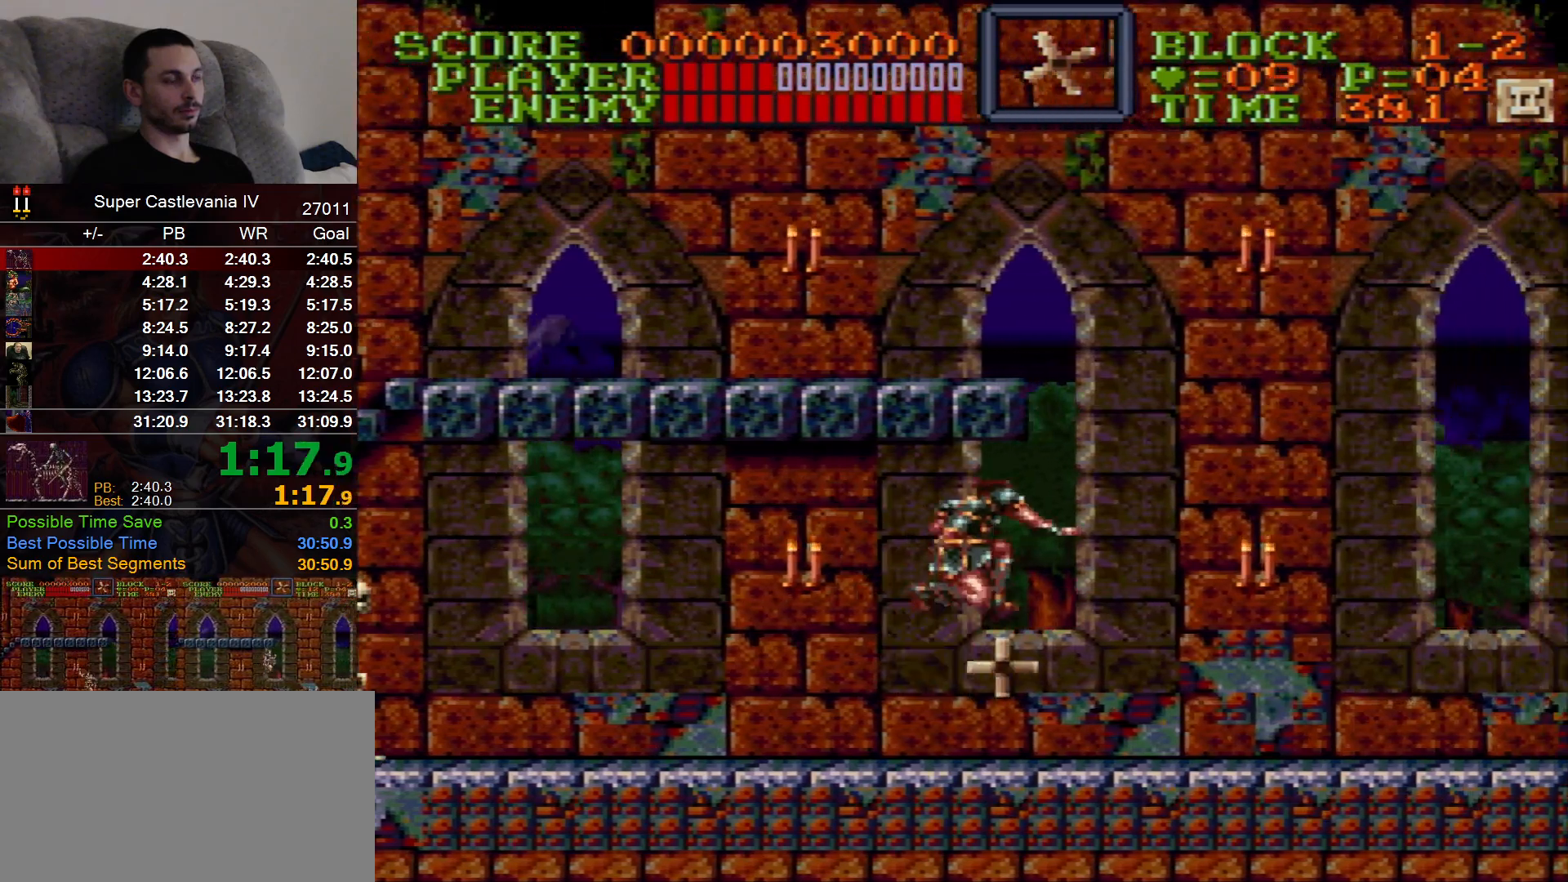
{"dt_ms": 500, "buttons": ["DPAD_RIGHT"], "events": [[417, "B", "down"], [483, "B", "up"]]}
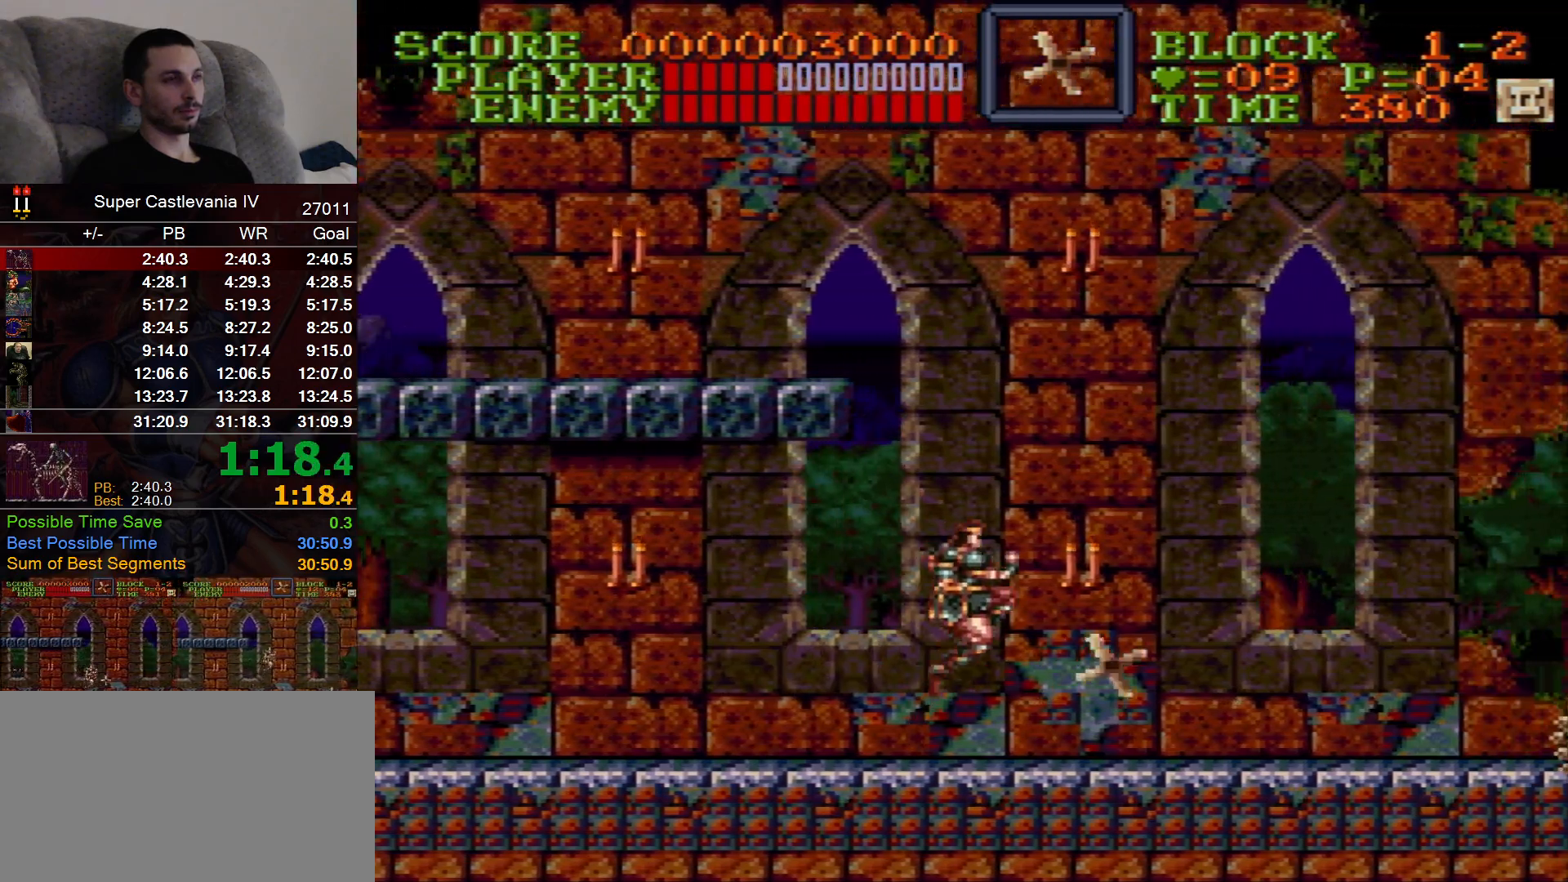
{"dt_ms": 500, "buttons": ["DPAD_RIGHT"], "events": []}
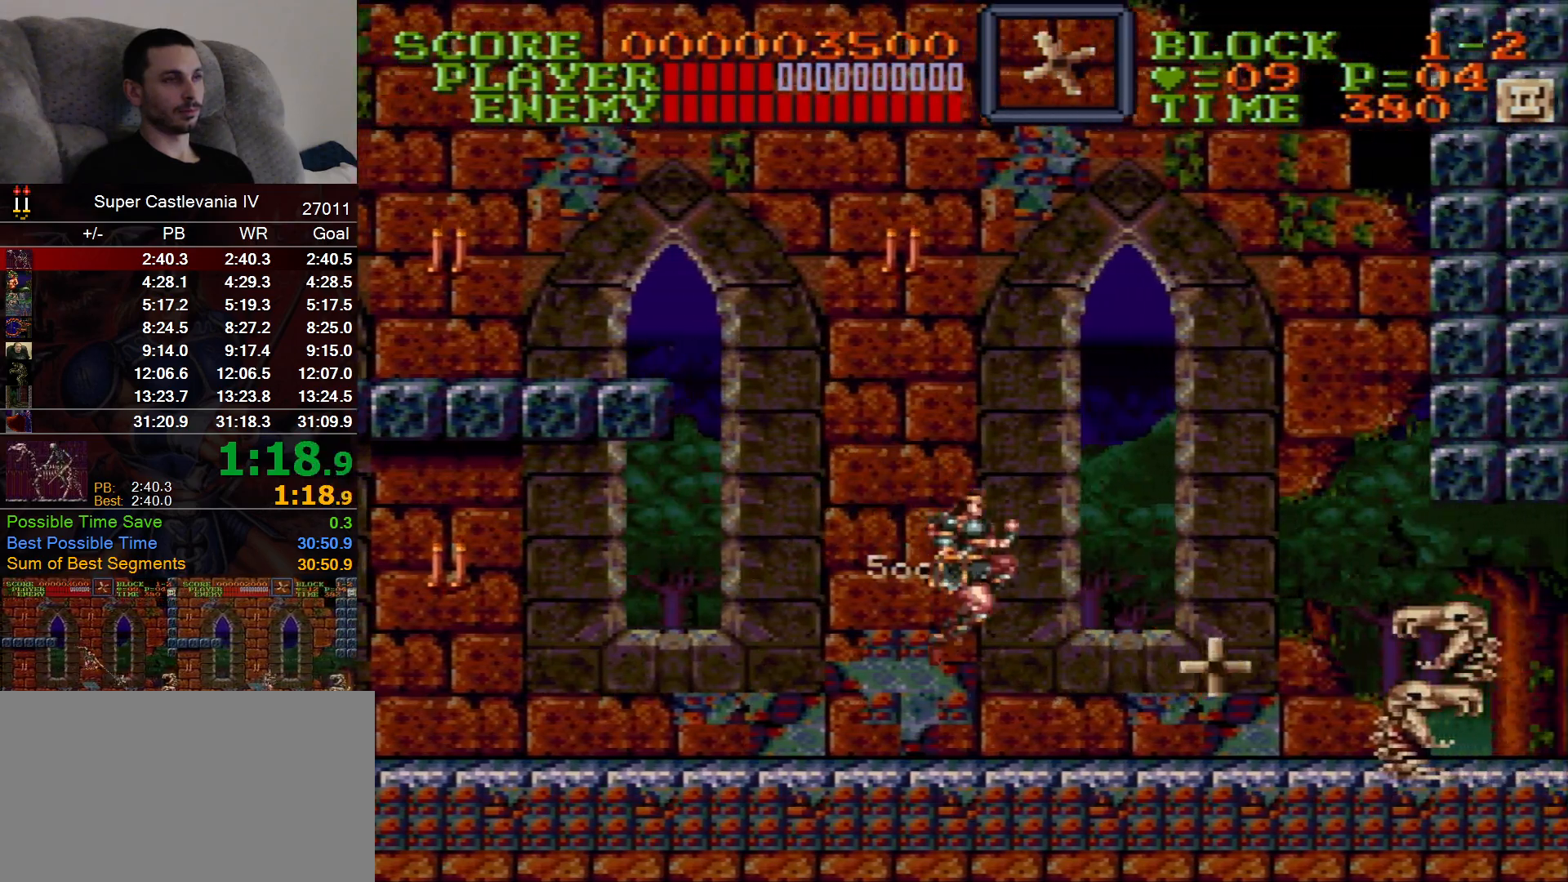
{"dt_ms": 500, "buttons": ["DPAD_RIGHT"], "events": [[83, "B", "down"], [133, "B", "up"]]}
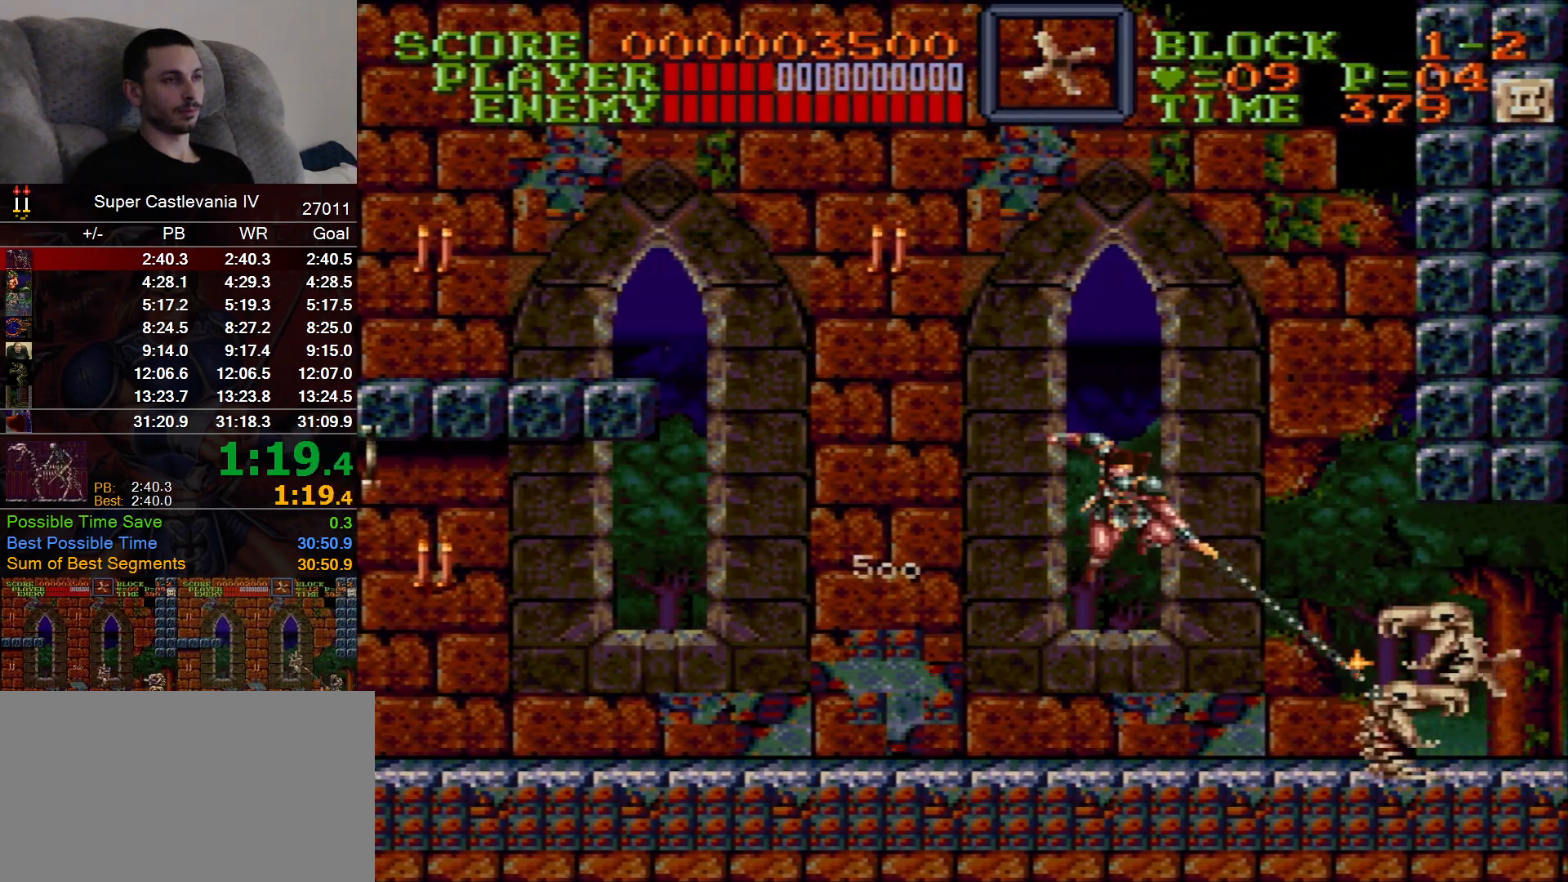
{"dt_ms": 500, "buttons": ["DPAD_RIGHT"], "events": []}
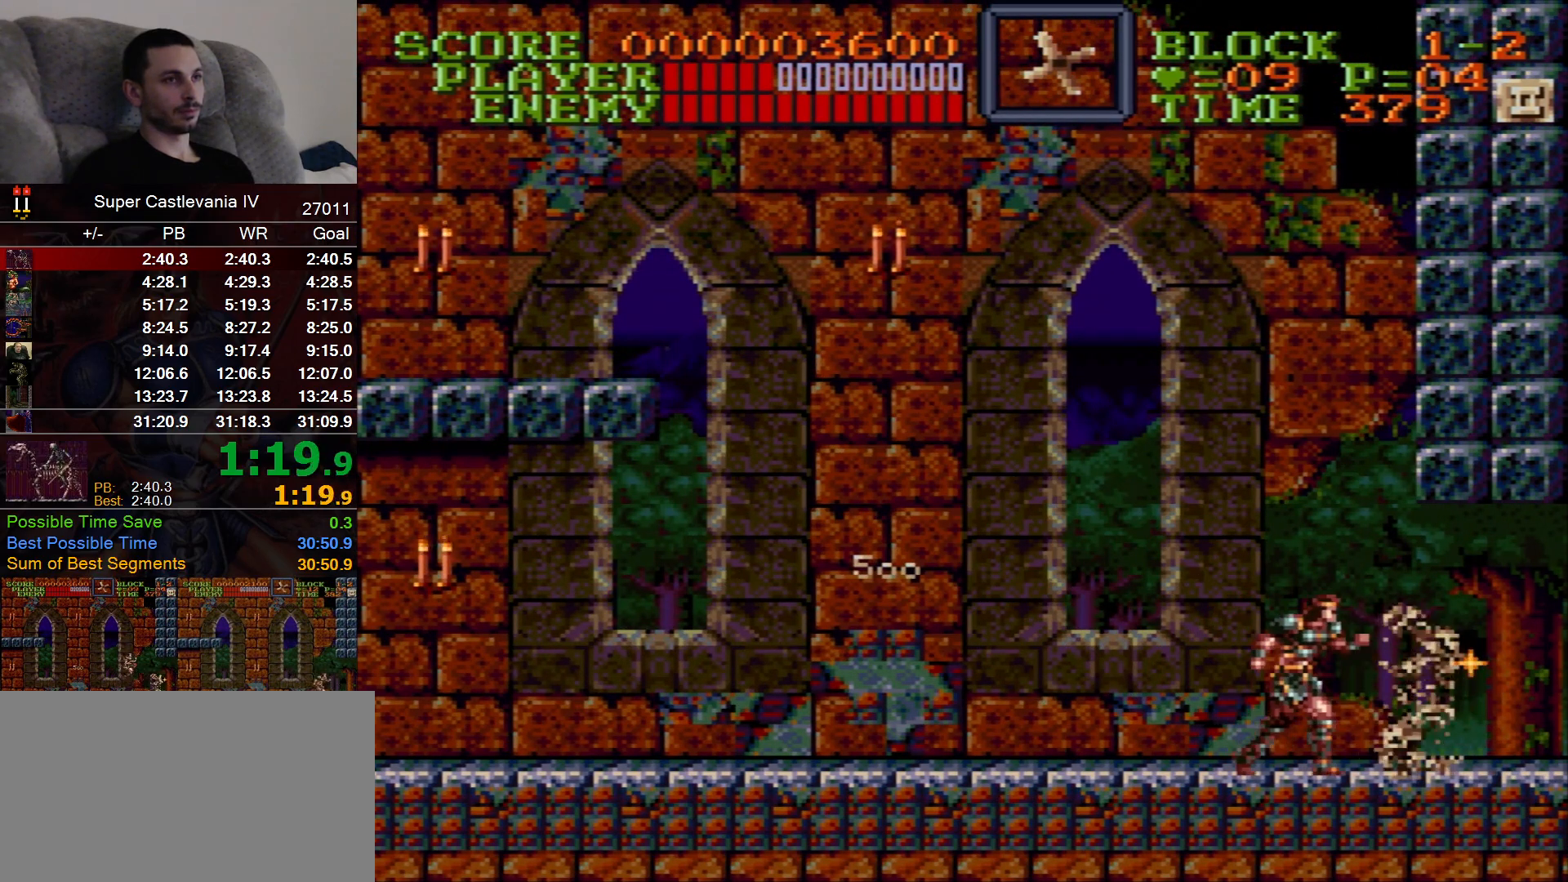
{"dt_ms": 500, "buttons": ["DPAD_UP", "DPAD_RIGHT"], "events": [[367, "B", "down"], [383, "DPAD_UP", "down"], [500, "B", "up"]]}
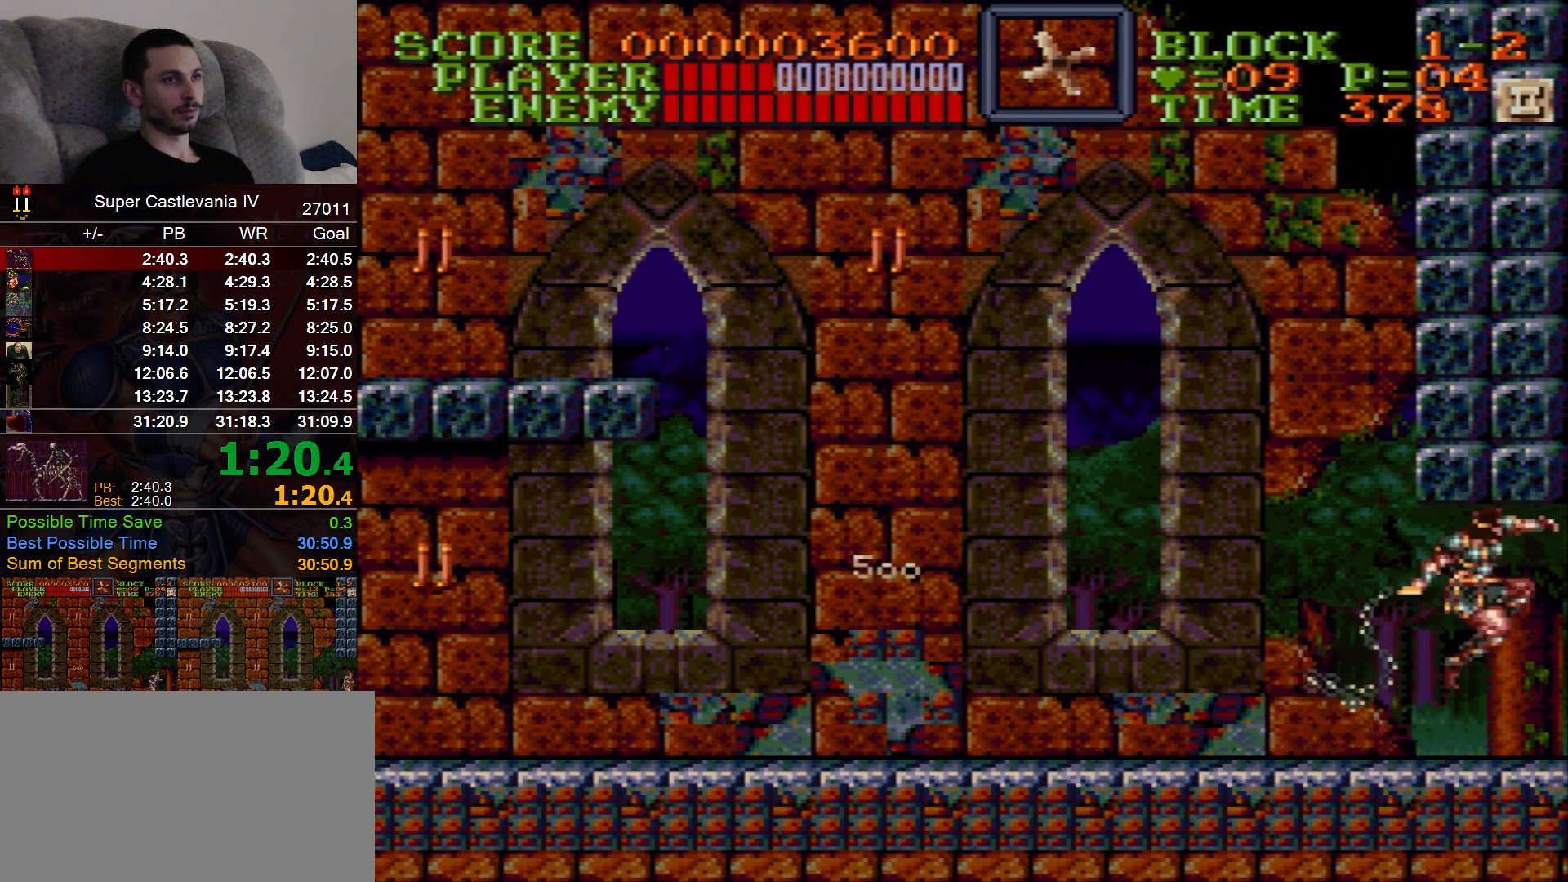
{"dt_ms": 500, "buttons": [], "events": [[17, "DPAD_UP", "up"], [33, "DPAD_RIGHT", "up"]]}
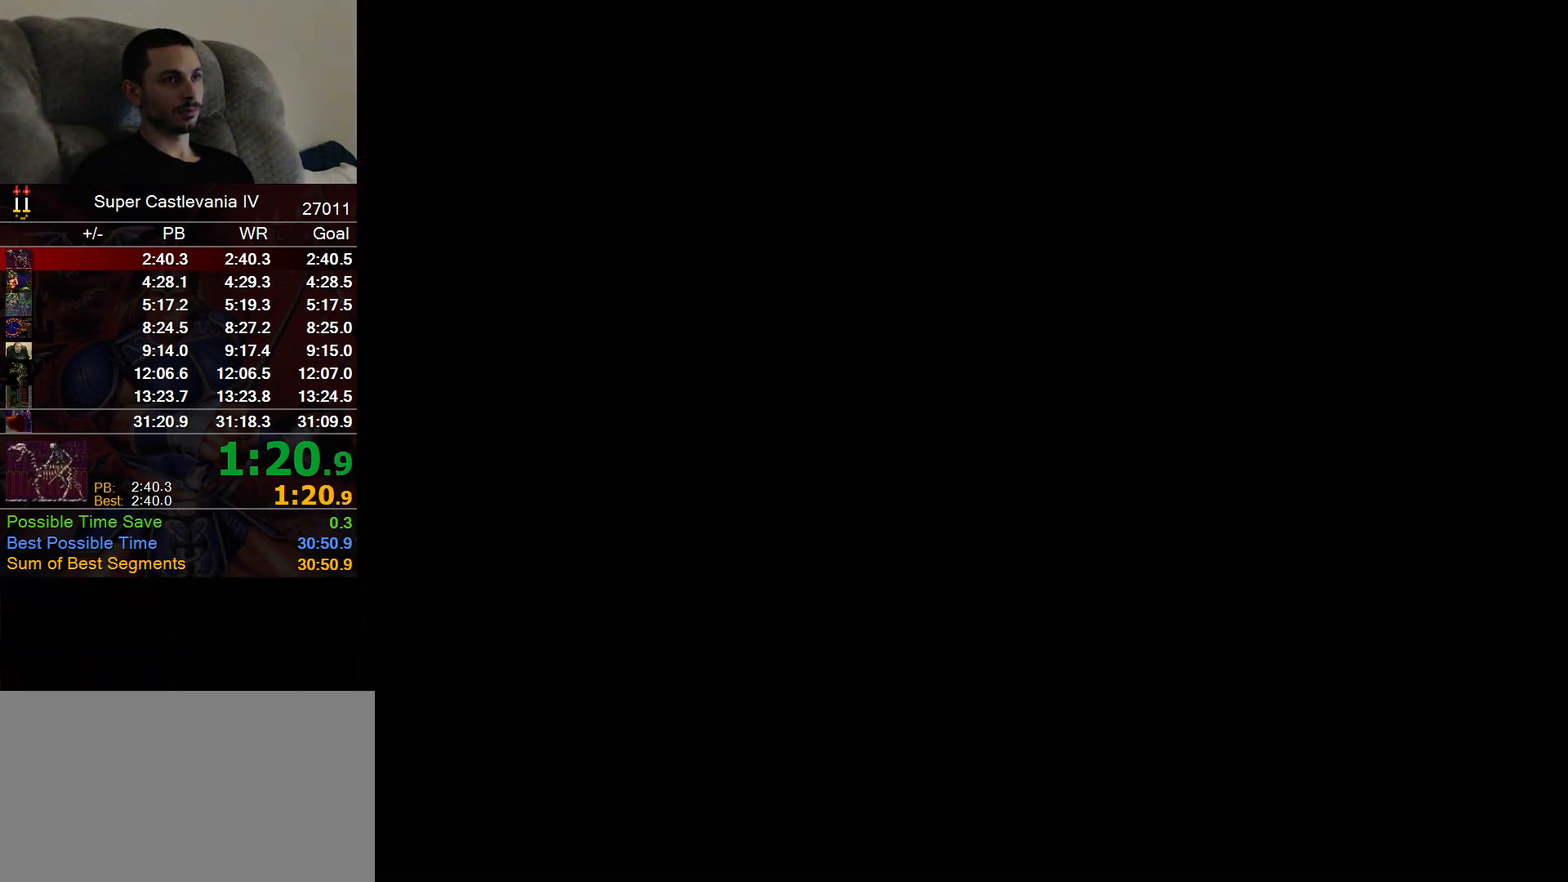
{"dt_ms": 500, "buttons": [], "events": []}
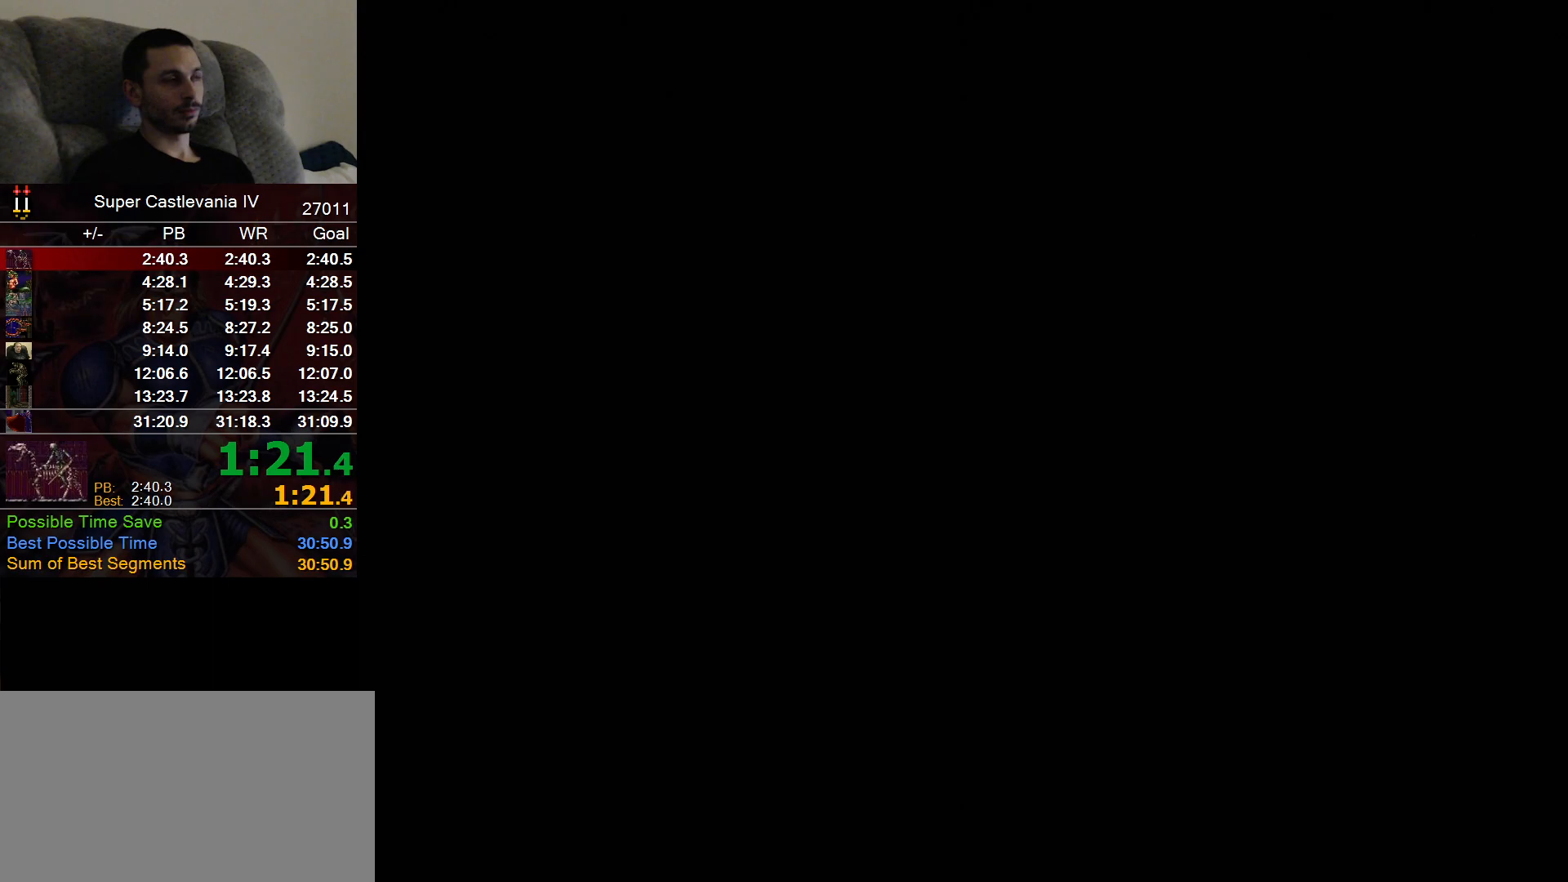
{"dt_ms": 500, "buttons": ["DPAD_RIGHT"]}
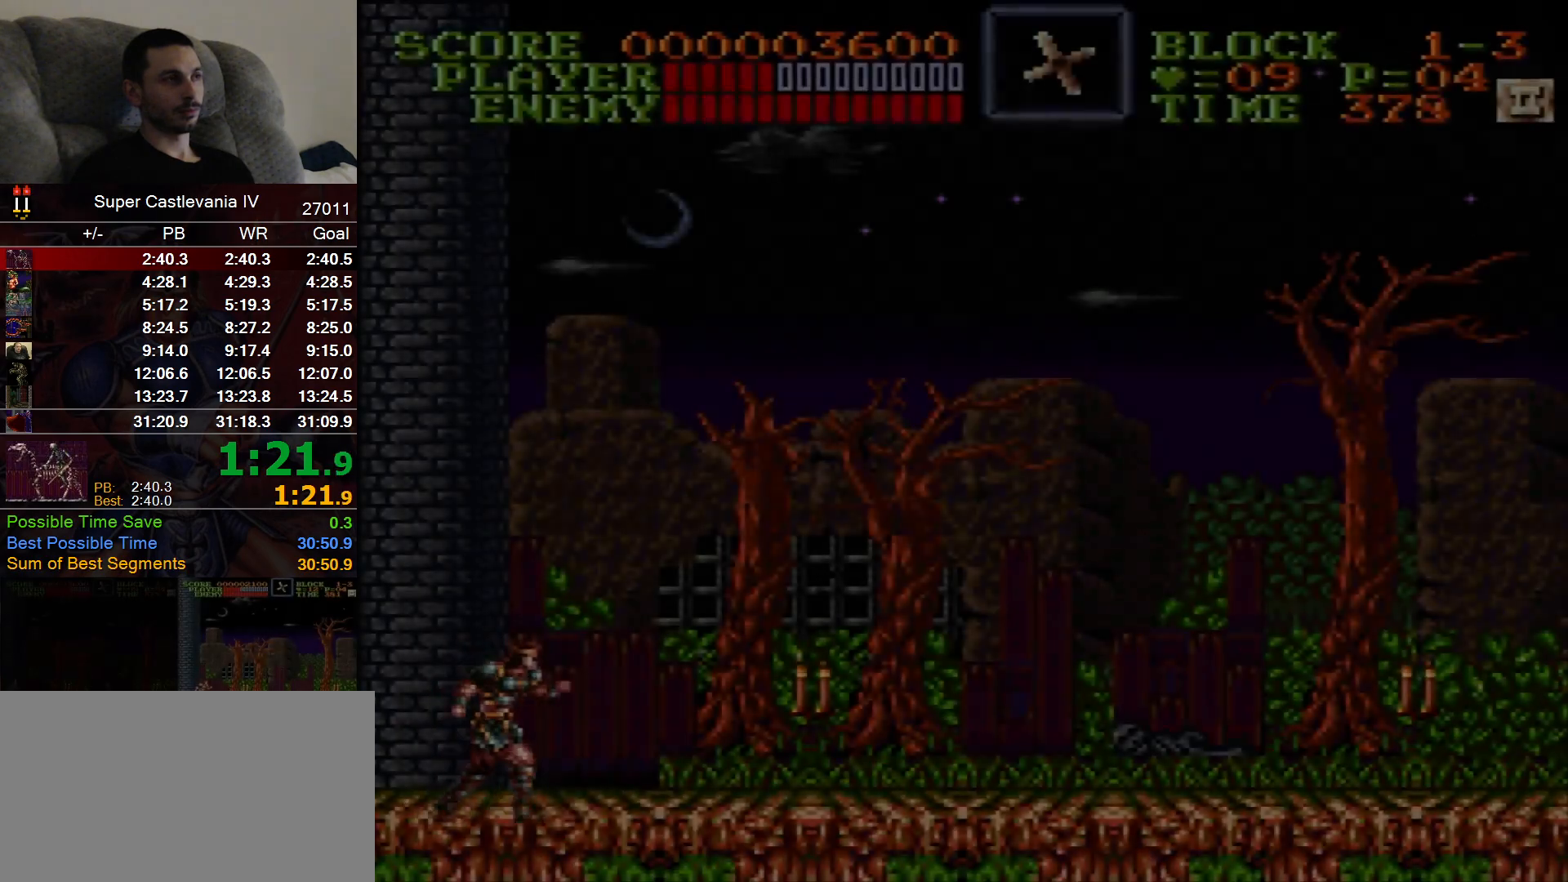
{"dt_ms": 500, "buttons": ["DPAD_RIGHT"], "events": []}
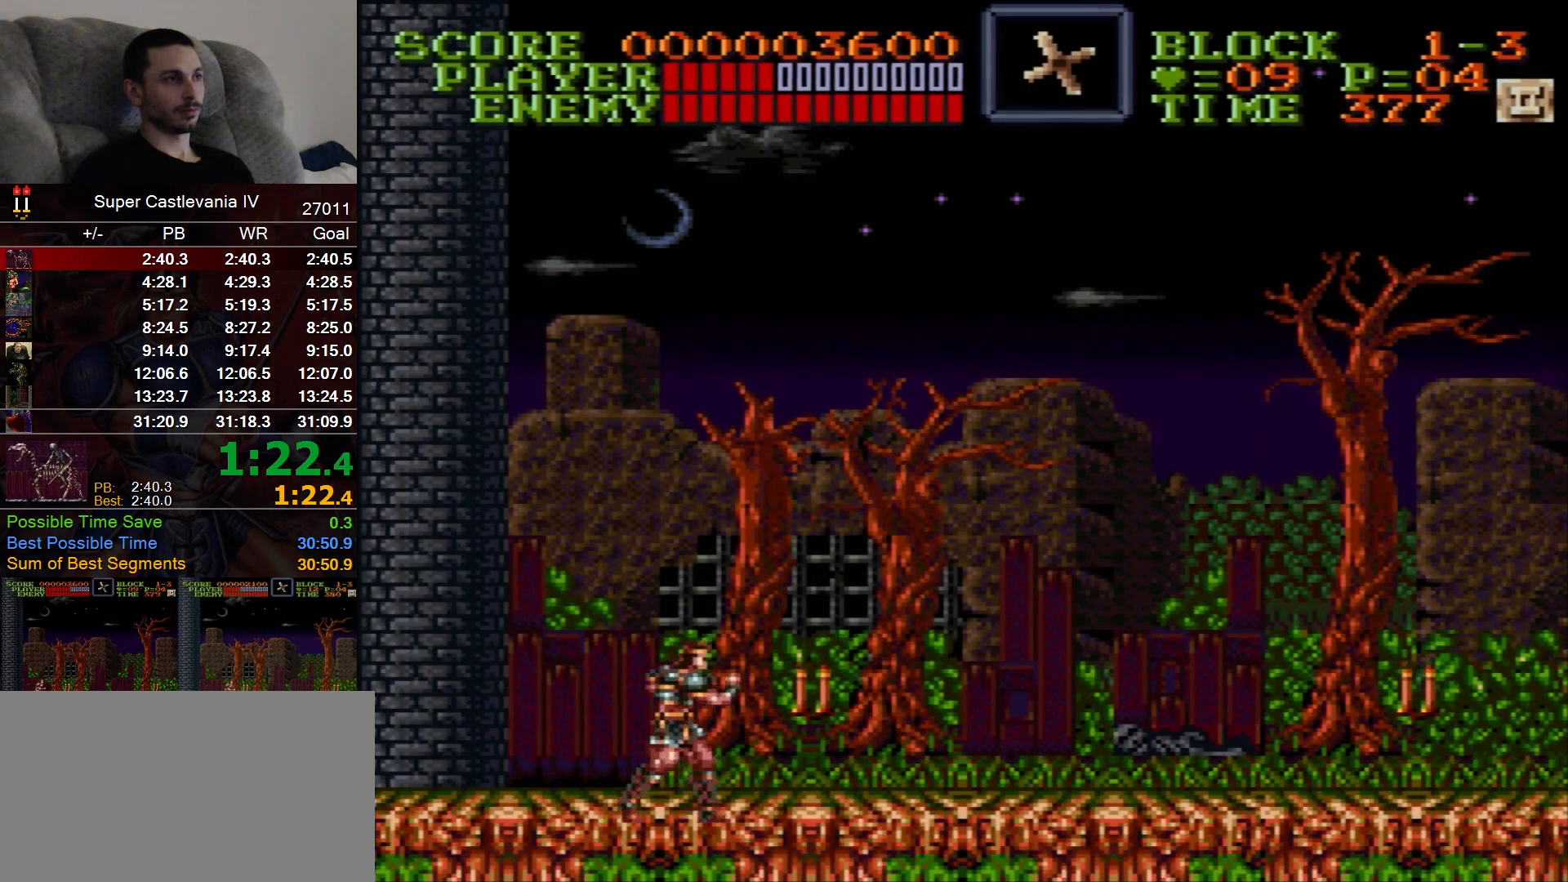
{"dt_ms": 1000, "buttons": ["DPAD_RIGHT"], "events": [[283, "B", "down"], [350, "B", "up"]]}
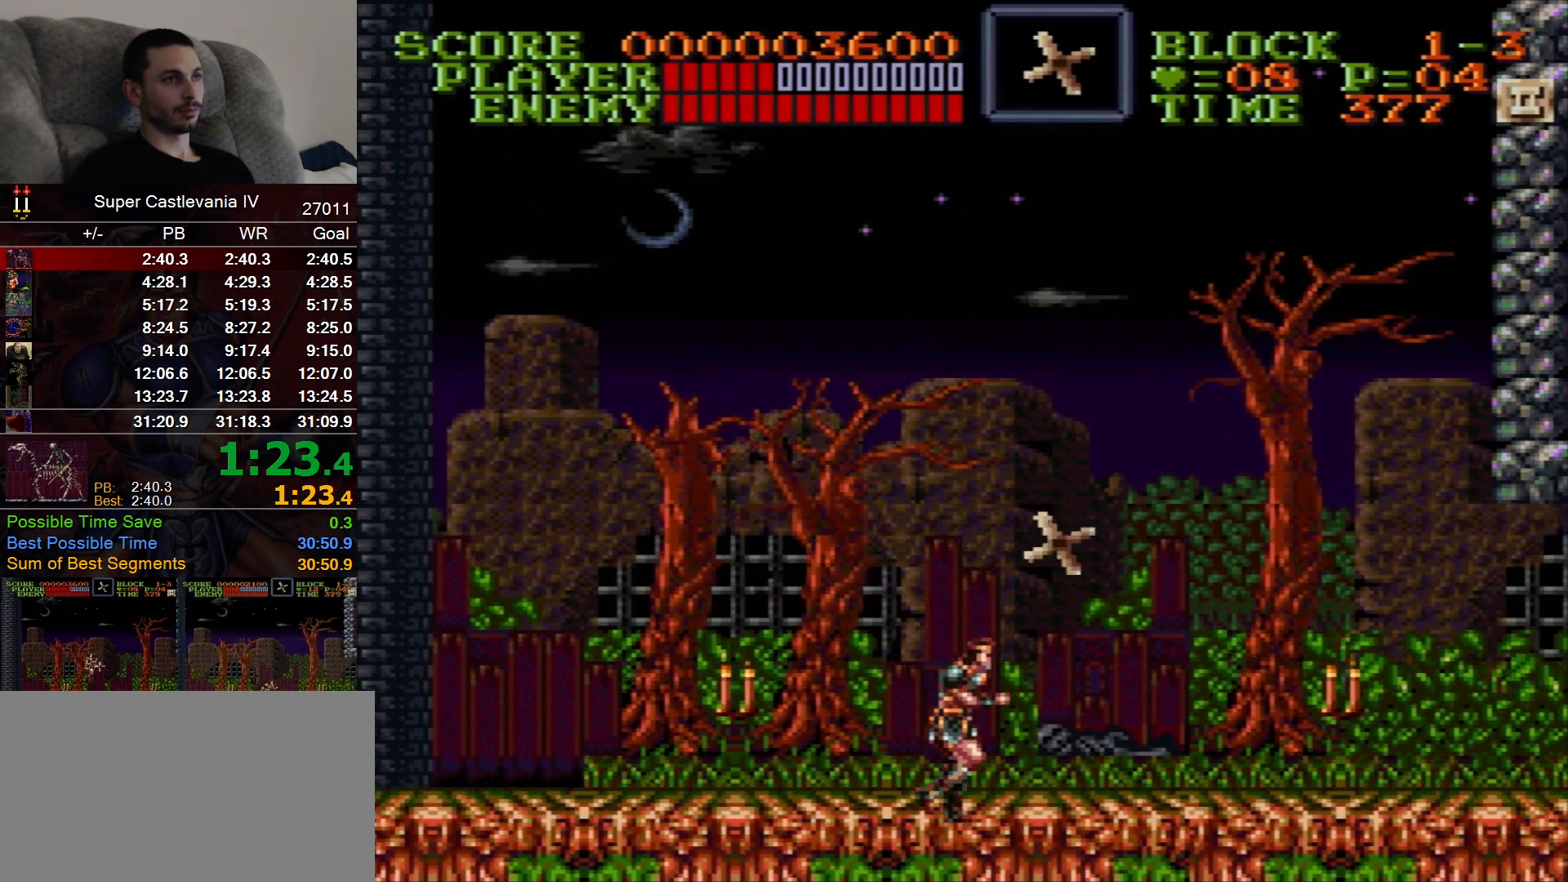
{"dt_ms": 500, "buttons": ["B", "DPAD_RIGHT"], "events": [[450, "B", "down"]]}
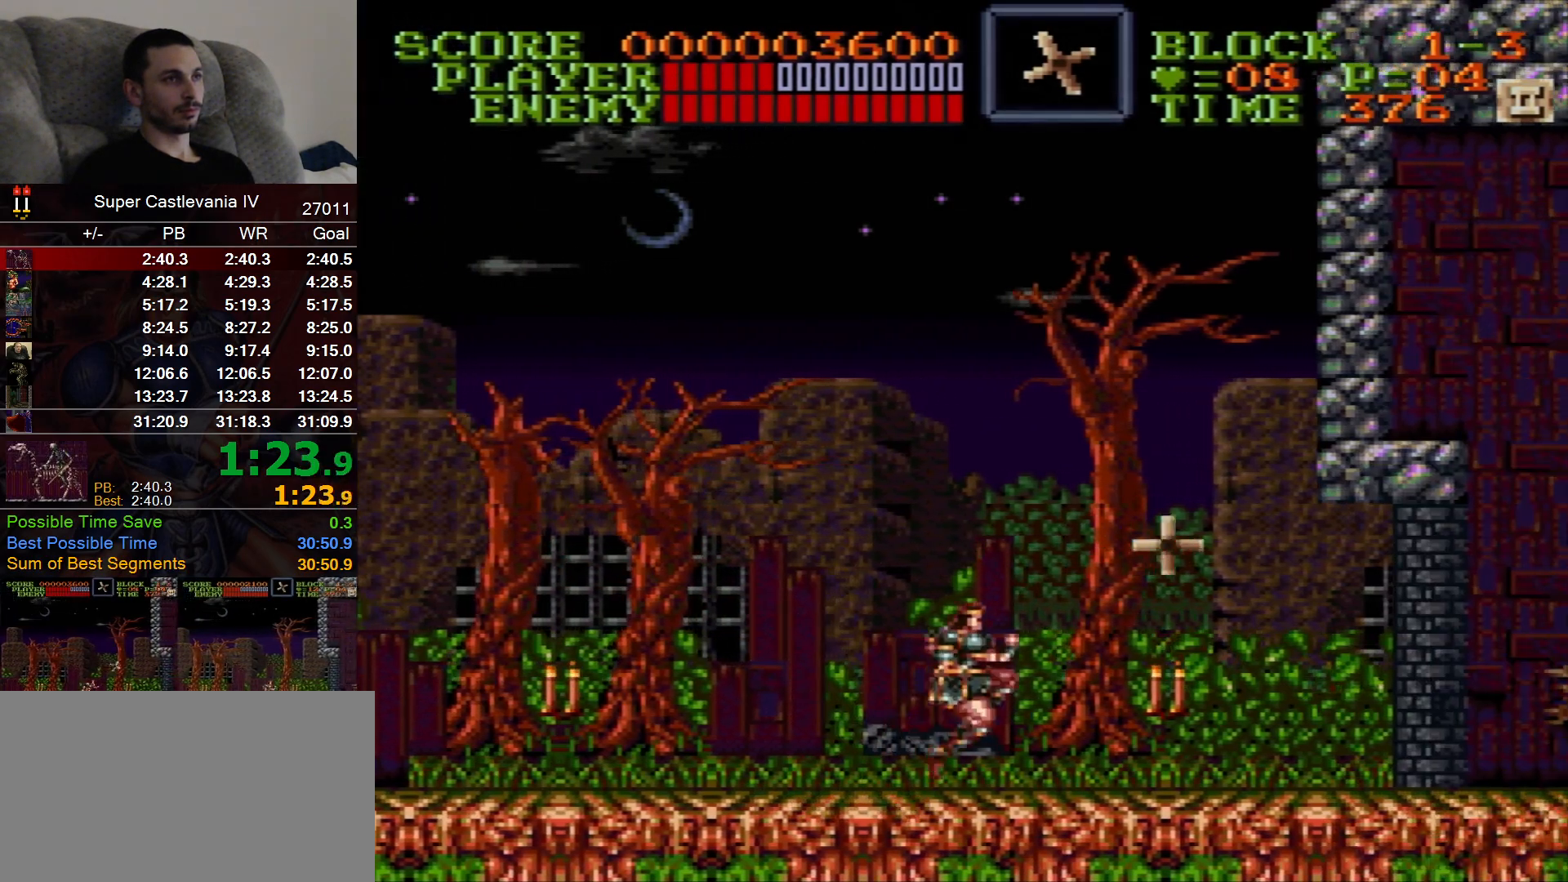
{"dt_ms": 500, "buttons": ["DPAD_RIGHT"], "events": [[33, "B", "up"]]}
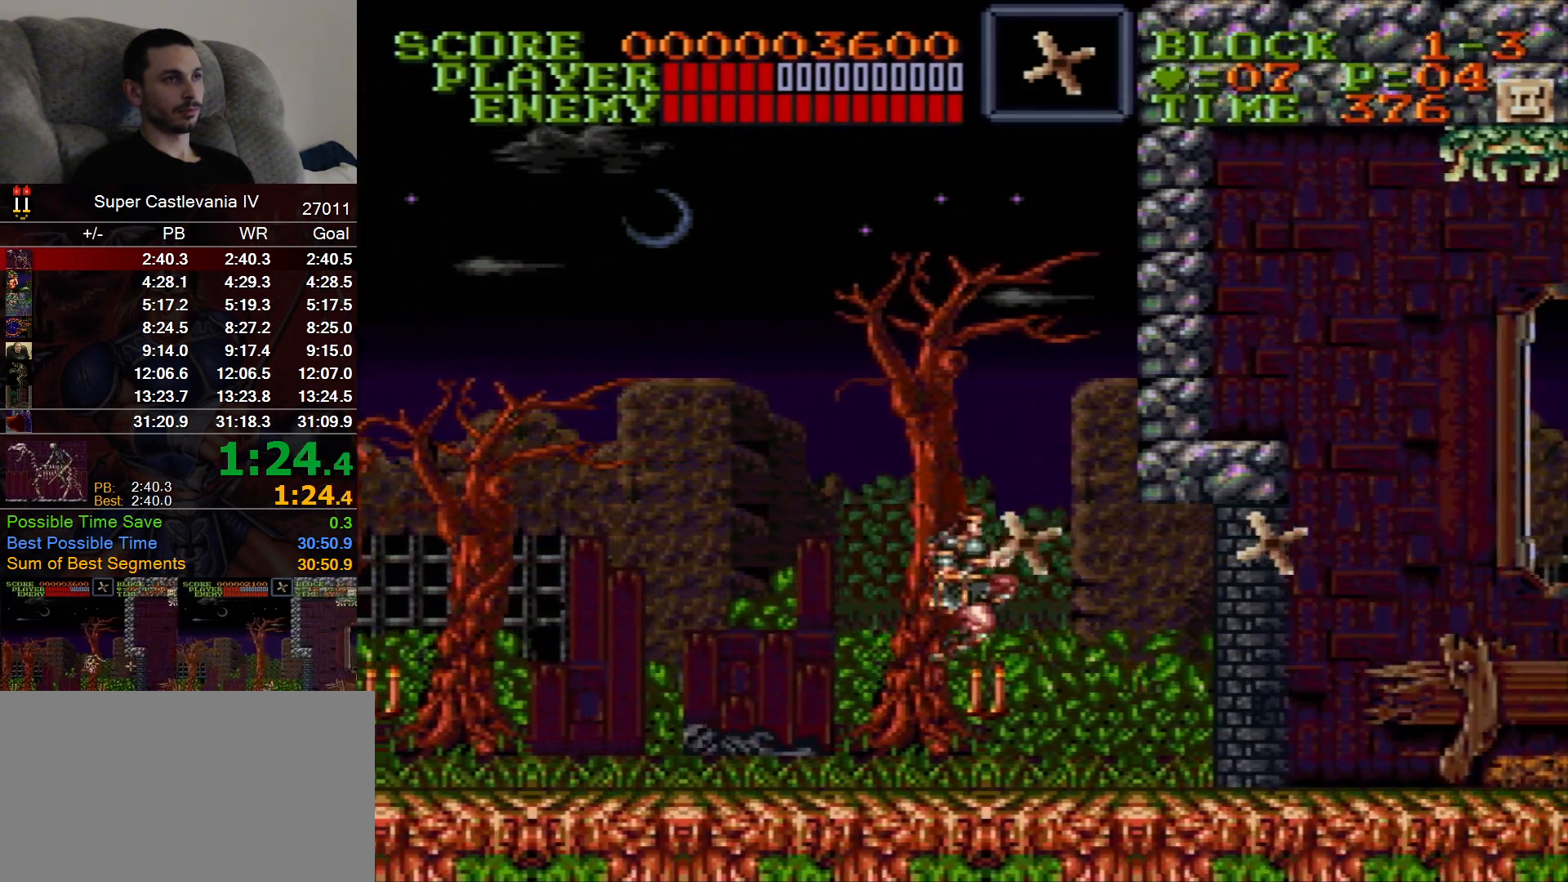
{"dt_ms": 500, "buttons": ["DPAD_RIGHT"], "events": []}
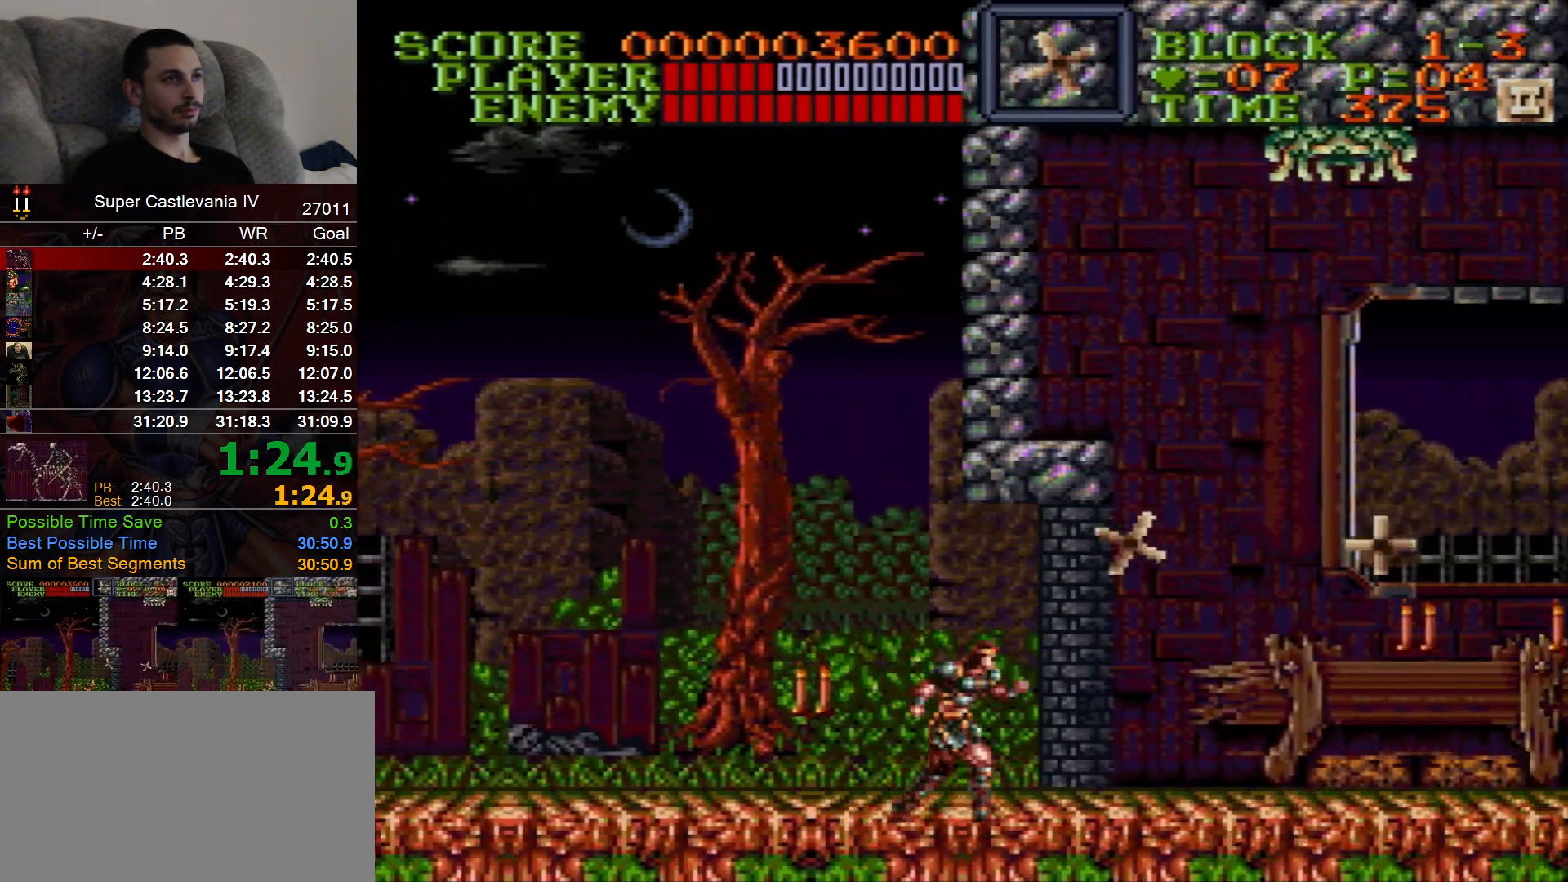
{"dt_ms": 500, "buttons": ["DPAD_RIGHT"], "events": []}
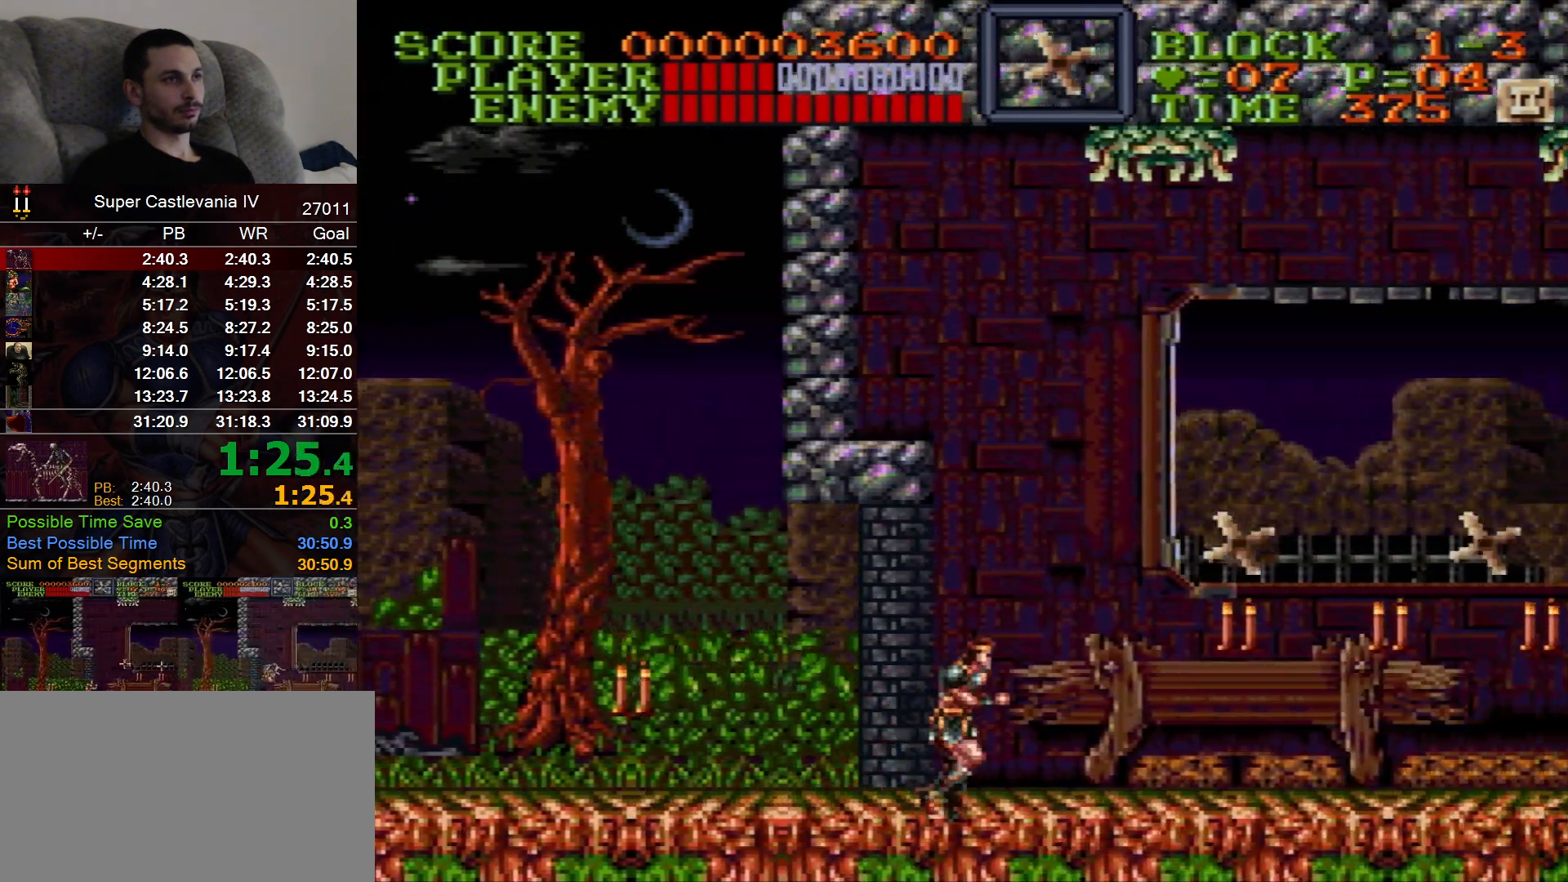
{"dt_ms": 500, "buttons": ["DPAD_RIGHT"], "events": [[33, "B", "down"], [117, "B", "up"]]}
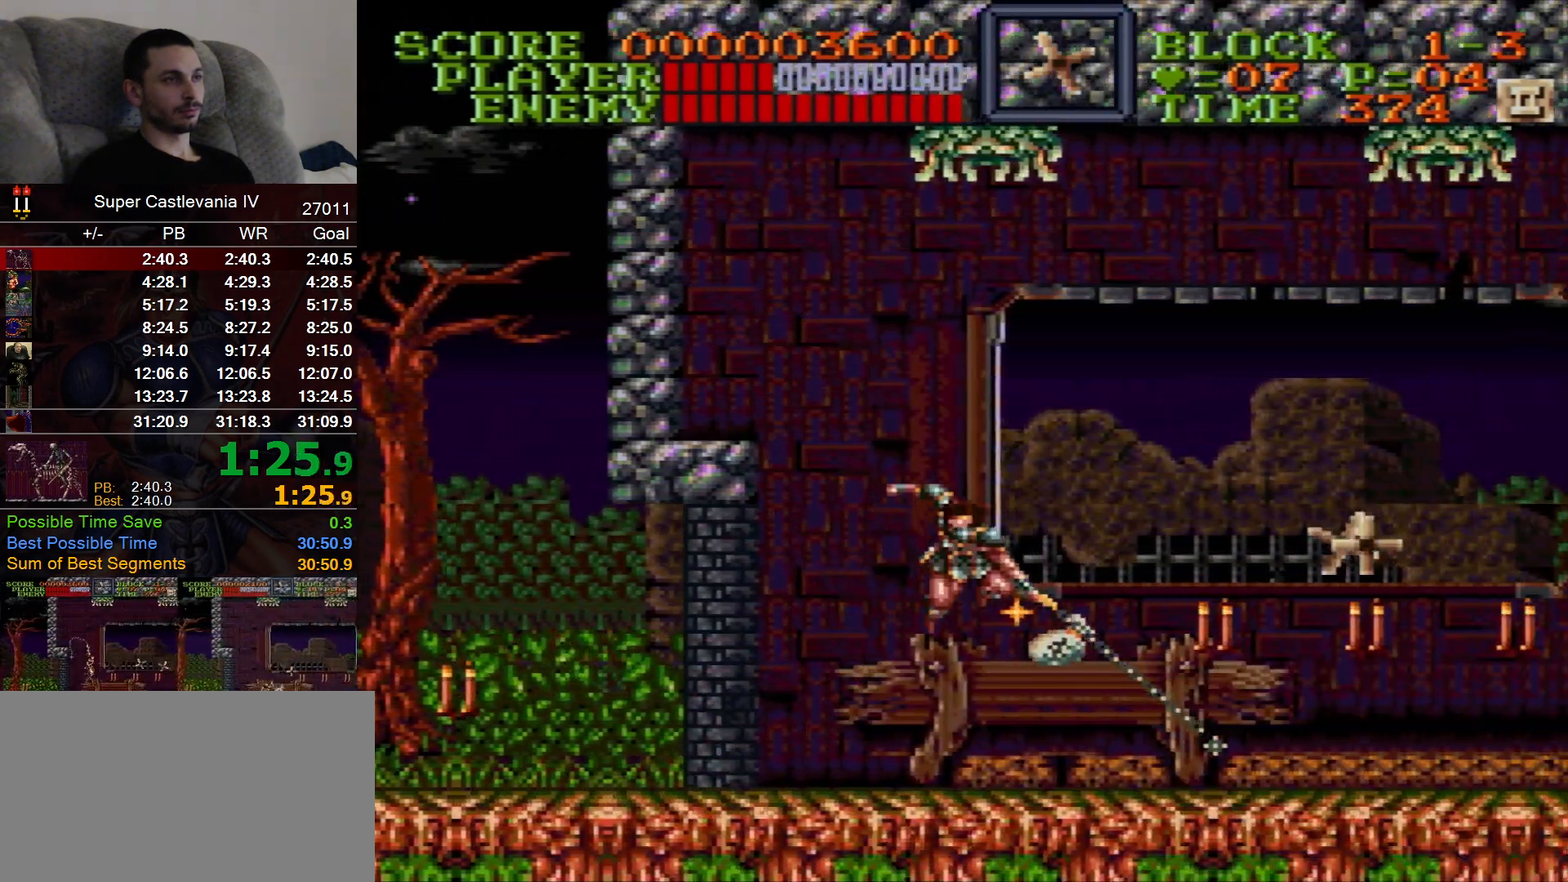
{"dt_ms": 500, "buttons": ["DPAD_RIGHT"], "events": []}
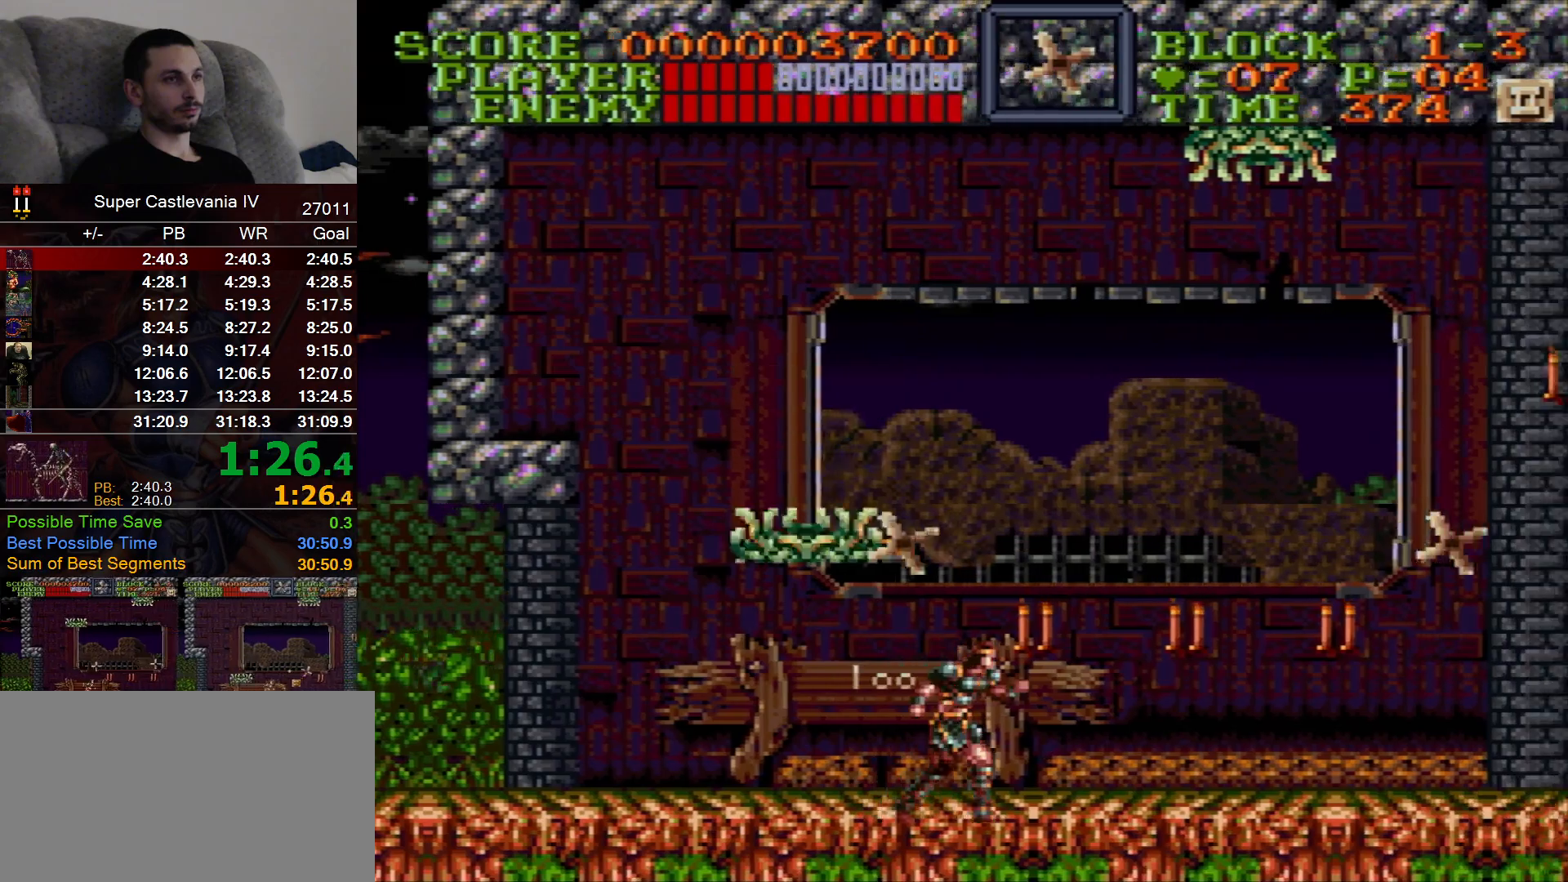
{"dt_ms": 500, "buttons": ["DPAD_RIGHT"], "events": [[167, "B", "down"], [300, "B", "up"]]}
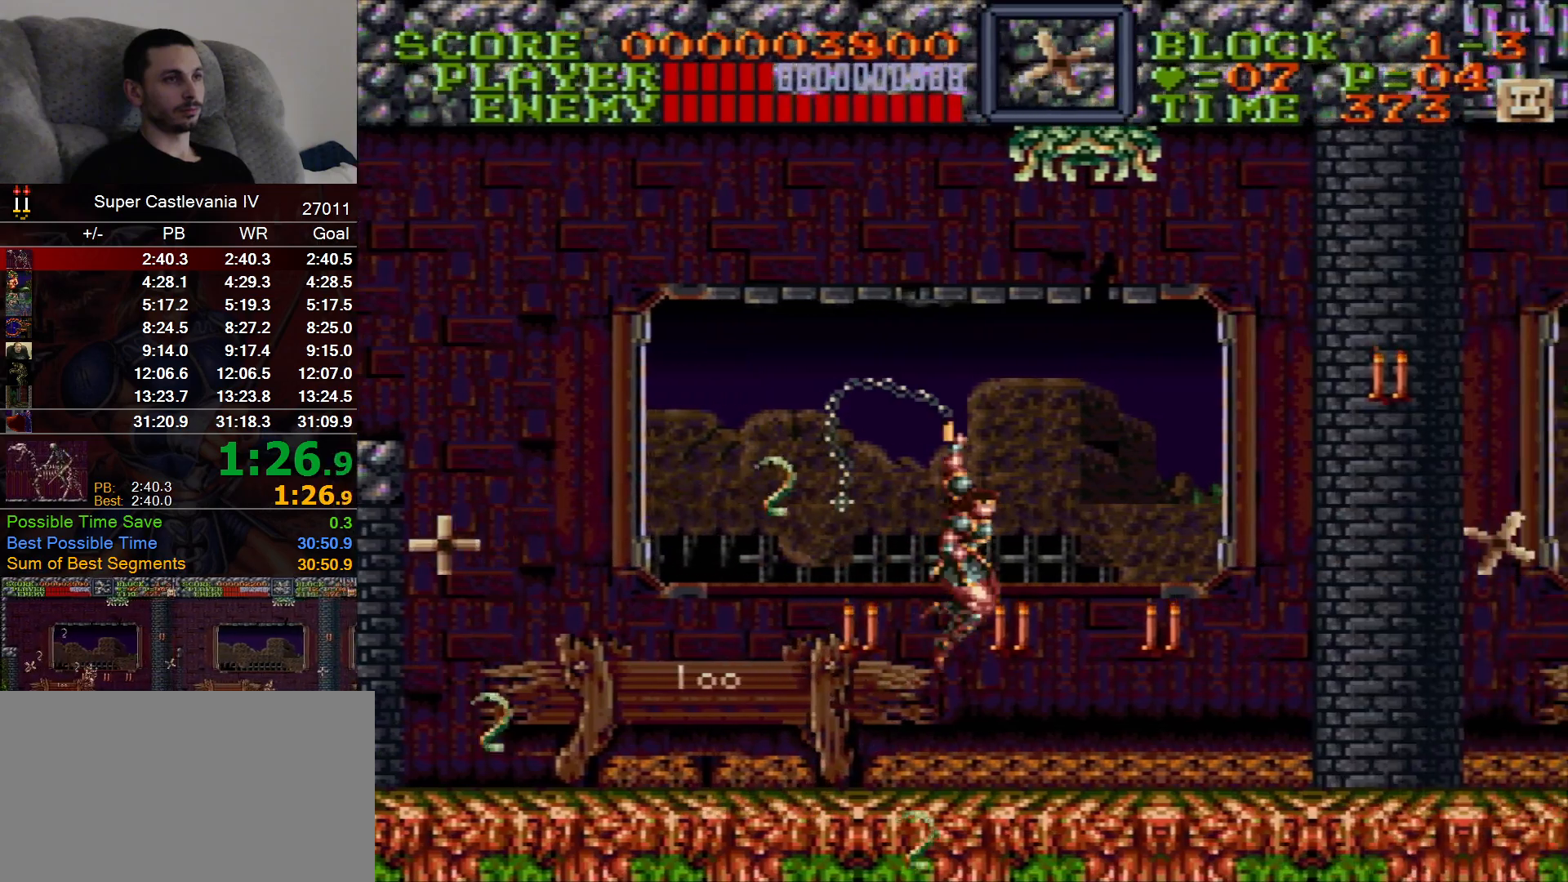
{"dt_ms": 500, "buttons": ["DPAD_RIGHT"], "events": []}
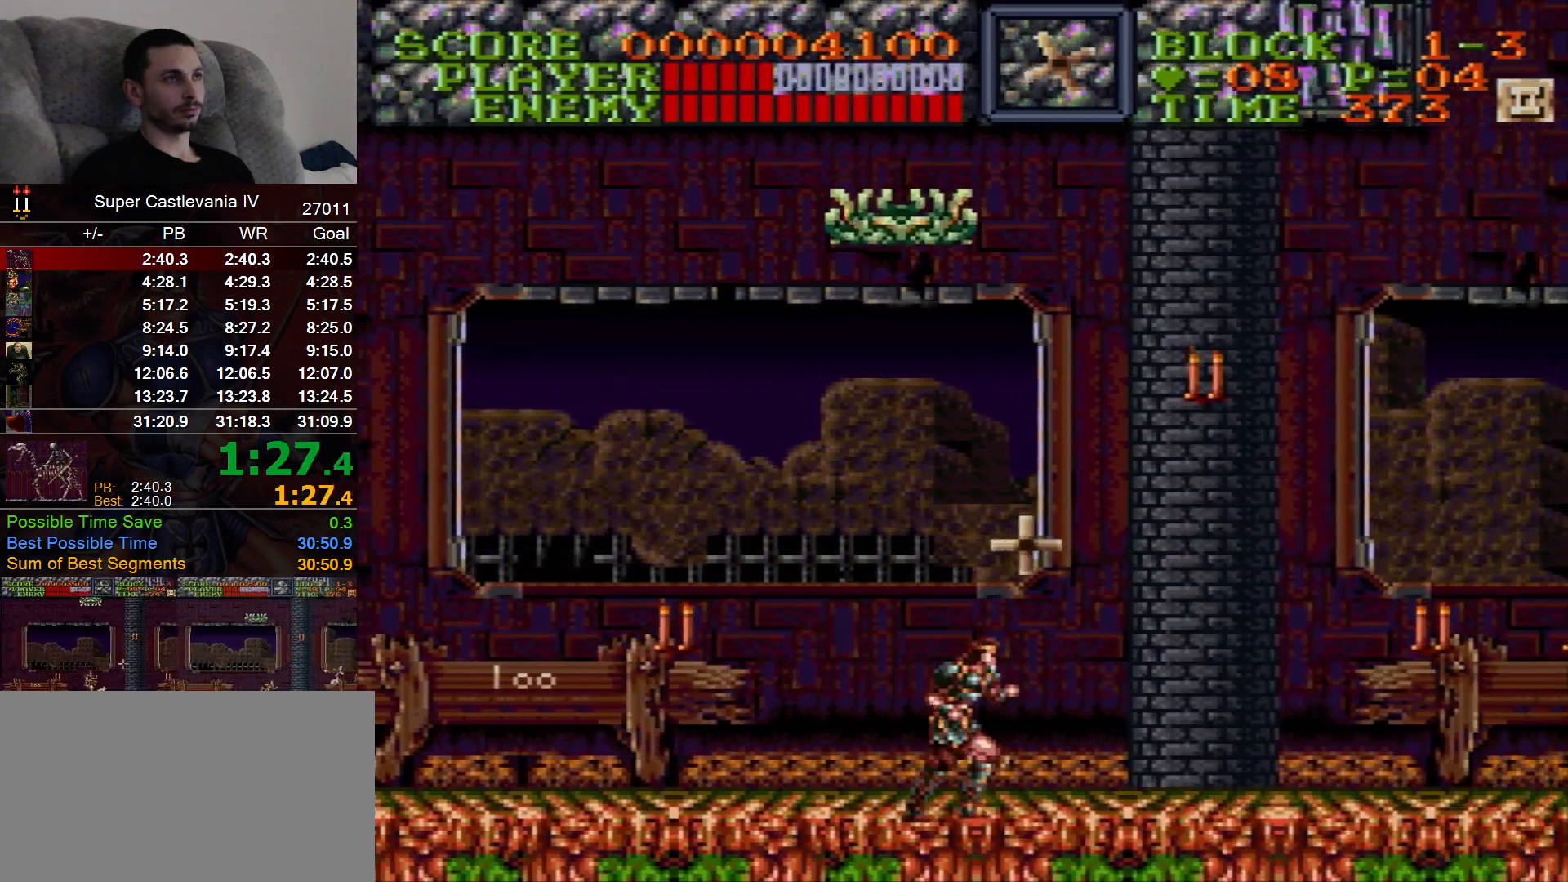
{"dt_ms": 500, "buttons": ["DPAD_RIGHT"], "events": []}
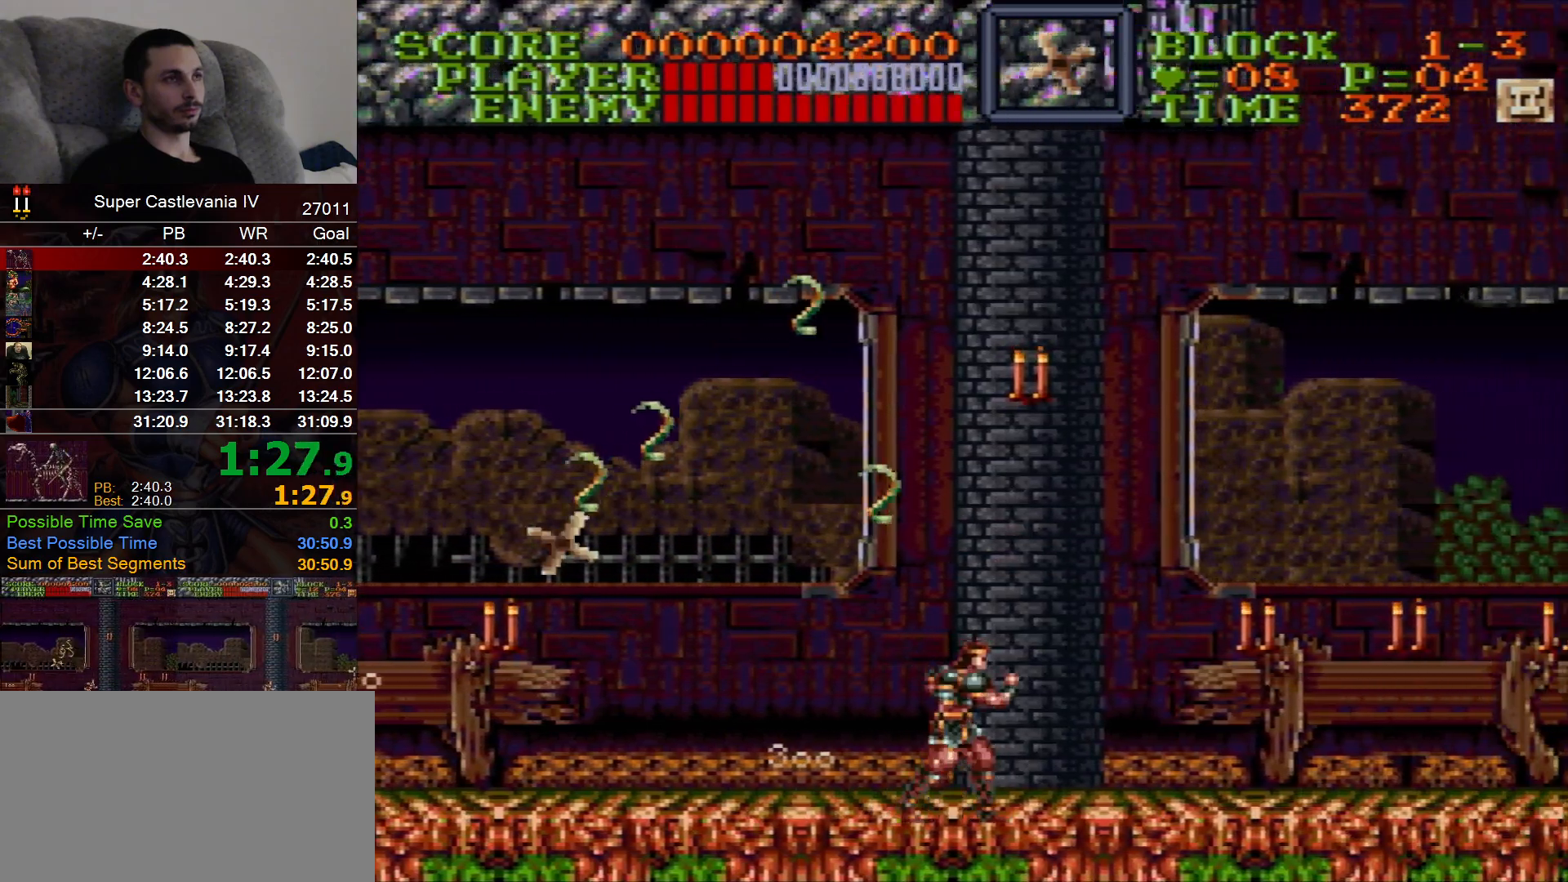
{"dt_ms": 500, "buttons": ["DPAD_RIGHT"], "events": []}
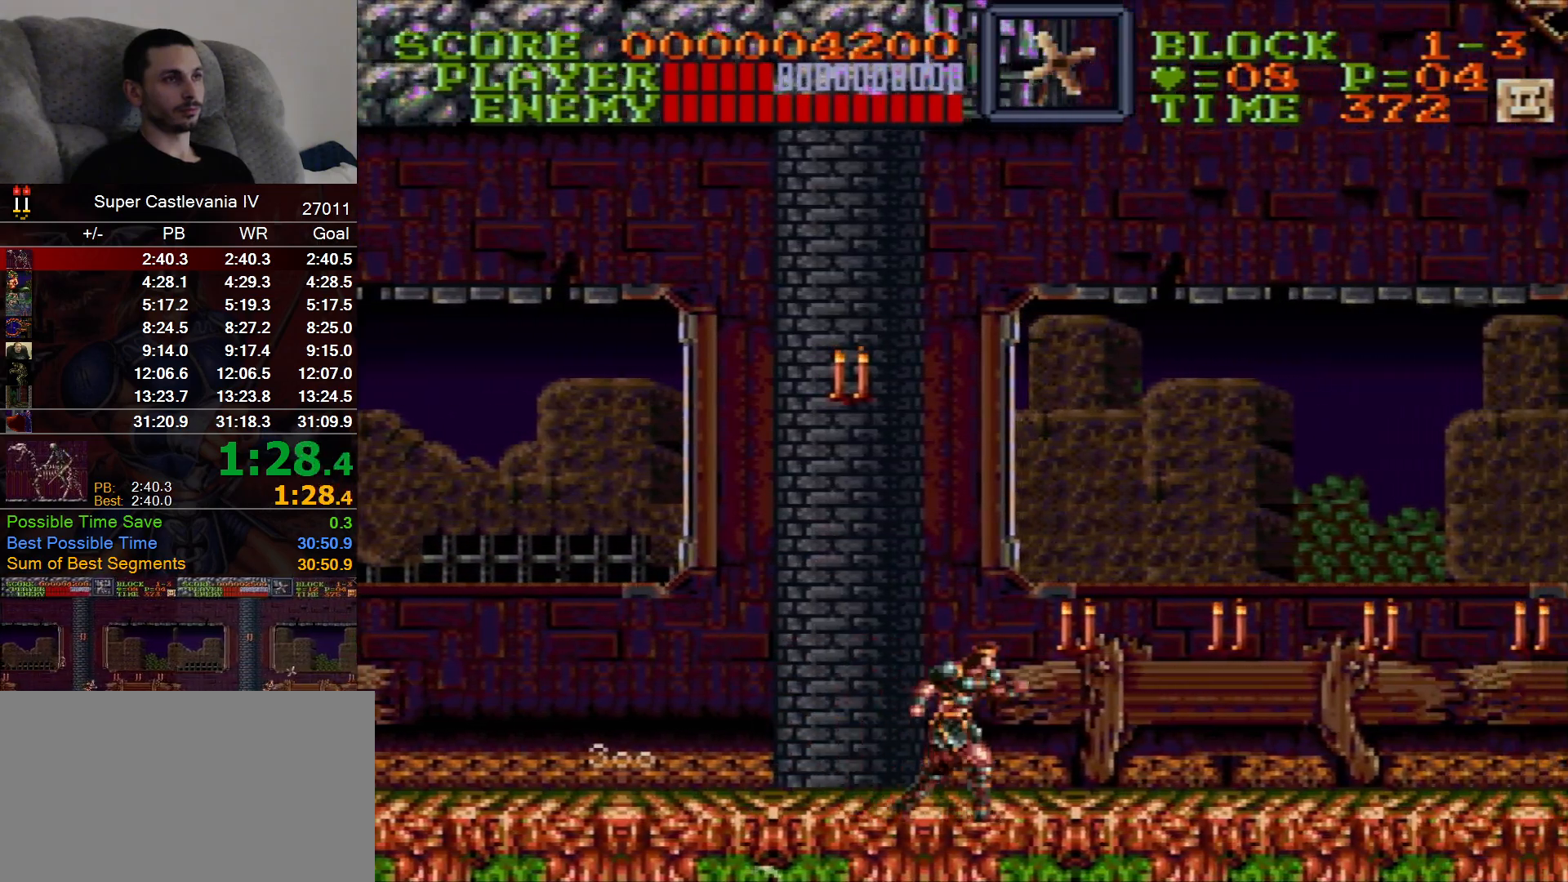
{"dt_ms": 500, "buttons": ["DPAD_RIGHT"], "events": [[83, "B", "down"], [200, "B", "up"], [233, "DPAD_RIGHT", "up"], [250, "DPAD_DOWN", "down"], [317, "DPAD_DOWN", "up"], [467, "DPAD_RIGHT", "down"]]}